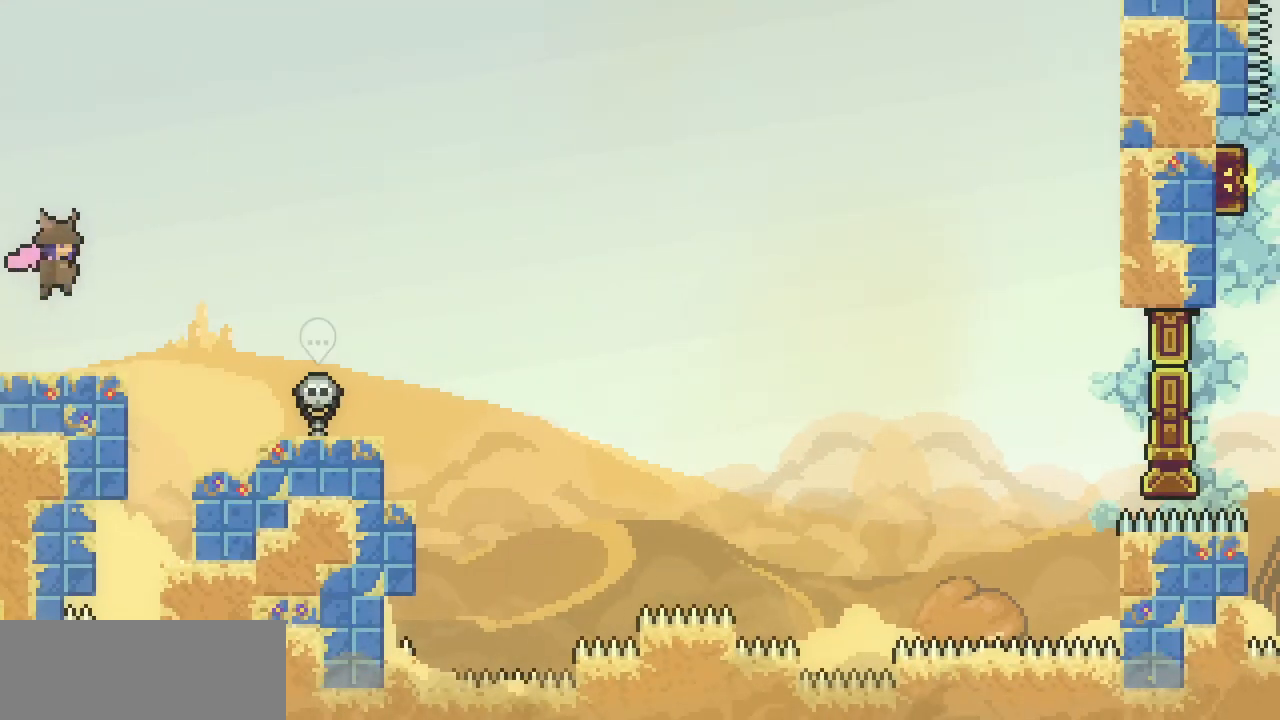
Gameplay with keyboard; each line is a JSON object with the keys held at the frame after it. "events" lists presses ("down") and releases ("up") of "c", "d", "down", "escape", "left", "return", "right", "shift", "up", "x" and "z" between this image and that frame as [ms after this image, input, new state], when the widget could be followed in between. No other keys are recorded. Mouse input is not recorded.
{"keys": ["right", "z"], "events": [[33, "right", "up"], [167, "x", "up"], [167, "z", "up"], [433, "right", "down"], [433, "z", "down"]]}
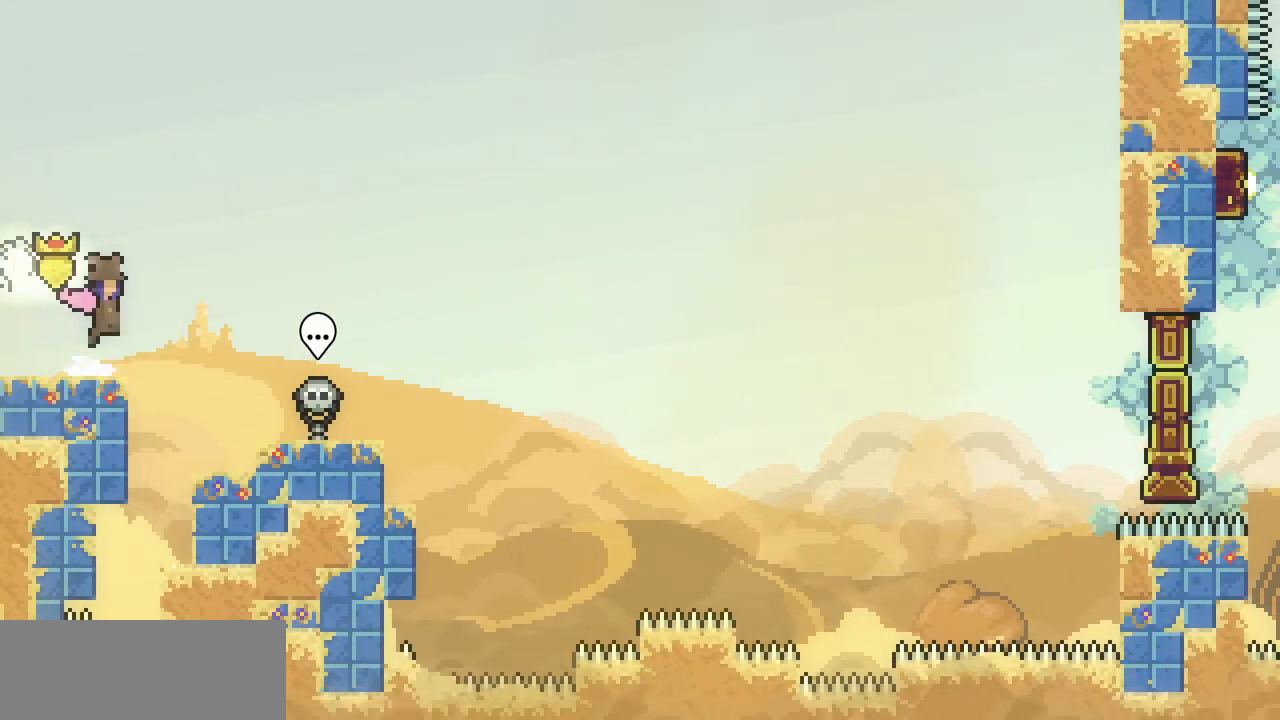
{"keys": ["z"], "events": [[400, "right", "up"]]}
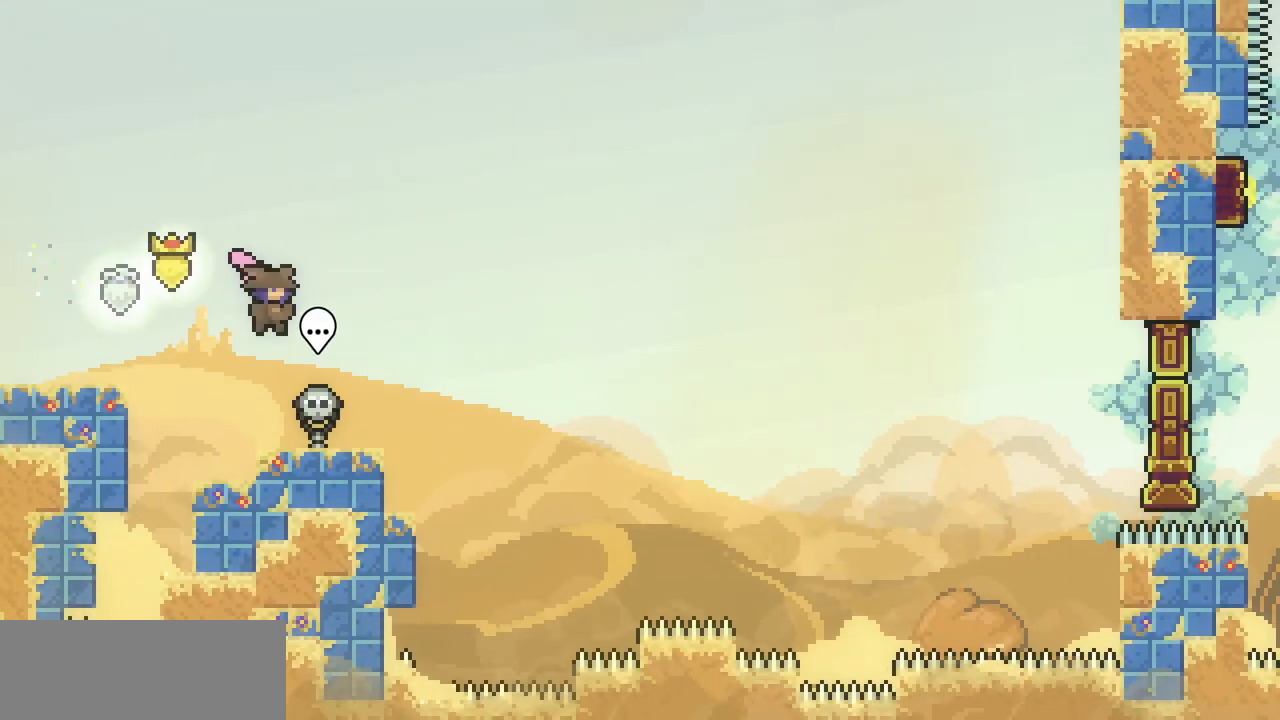
{"keys": ["z"], "events": [[33, "z", "up"], [233, "z", "down"]]}
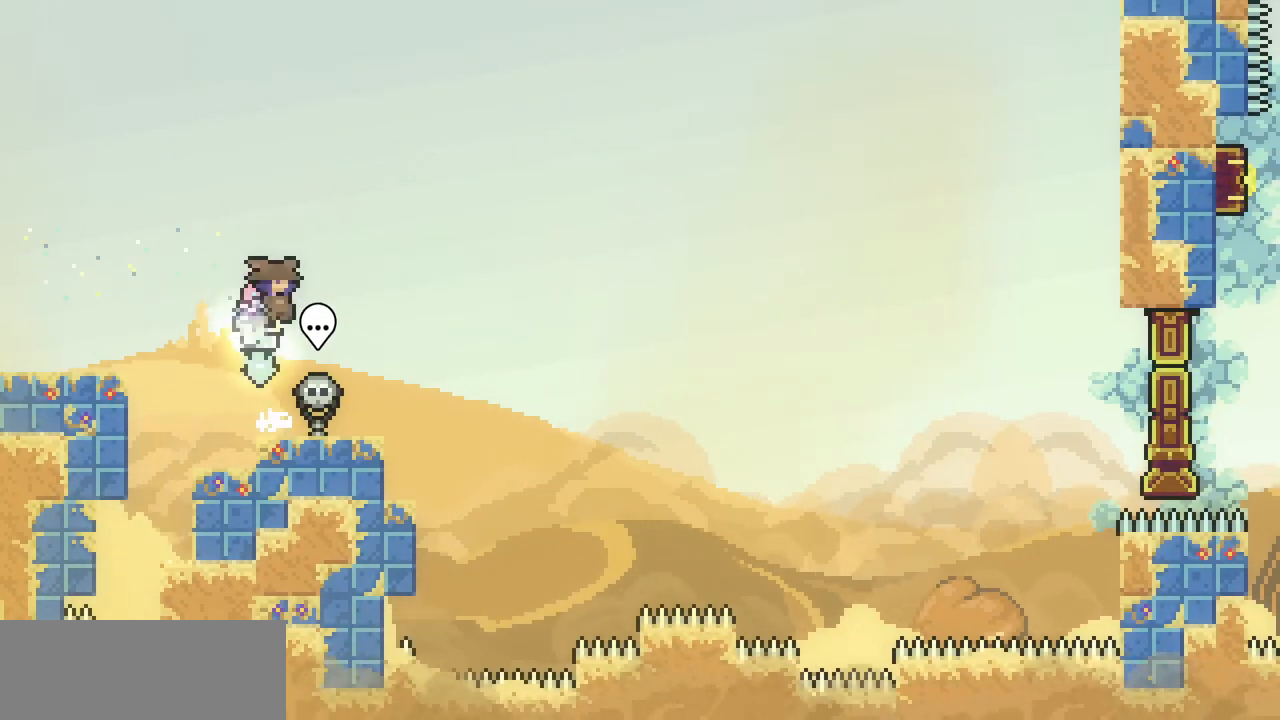
{"keys": ["right", "z"], "events": [[67, "down", "down"], [67, "right", "down"], [167, "z", "up"], [200, "c", "down"], [300, "c", "up"], [400, "down", "up"], [433, "z", "down"]]}
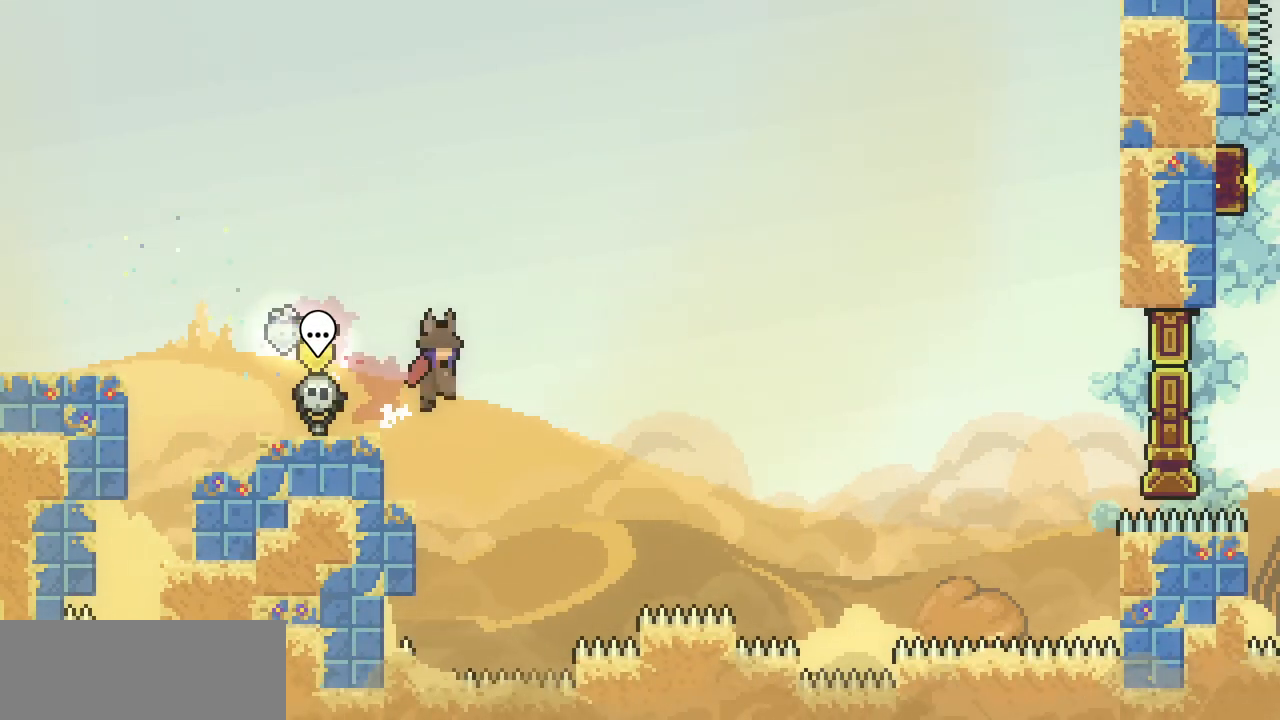
{"keys": ["left", "up", "x", "z"], "events": [[233, "left", "down"], [233, "right", "up"], [233, "up", "down"], [500, "x", "down"]]}
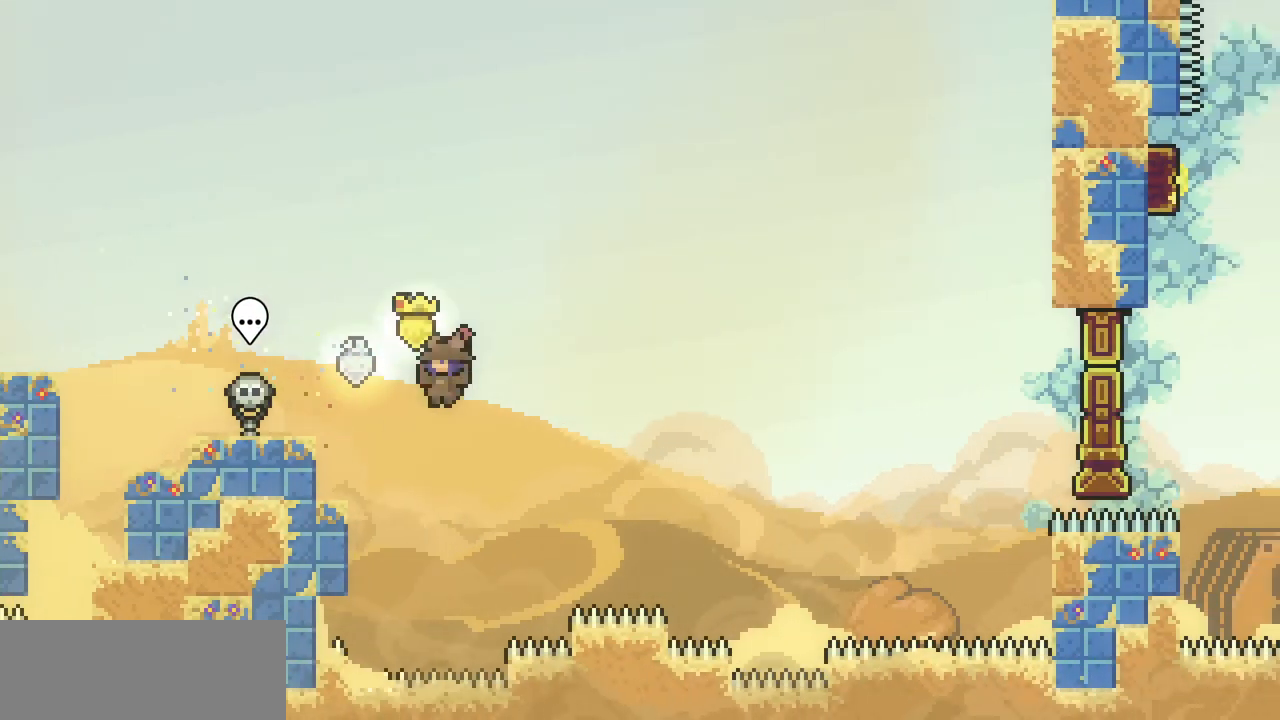
{"keys": ["left", "x", "z"], "events": [[133, "up", "up"], [233, "z", "up"], [267, "z", "down"]]}
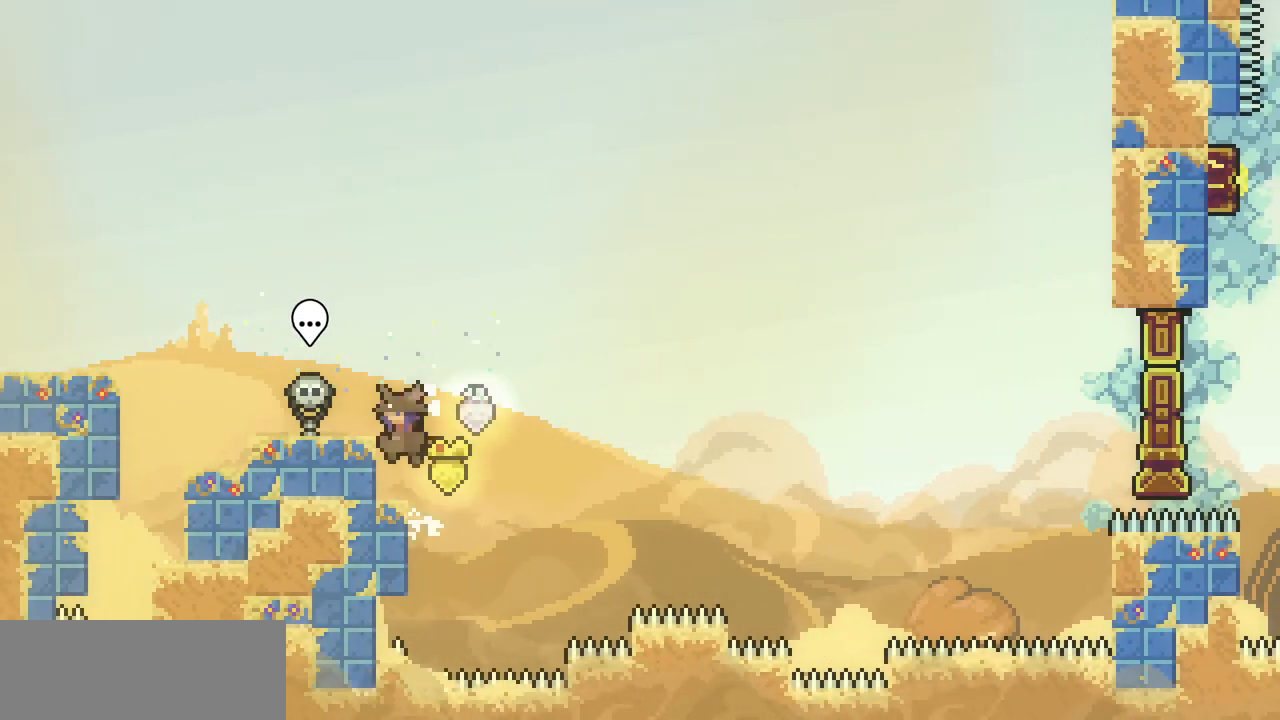
{"keys": [], "events": [[33, "z", "up"], [100, "z", "down"], [333, "left", "up"], [500, "x", "up"], [500, "z", "up"]]}
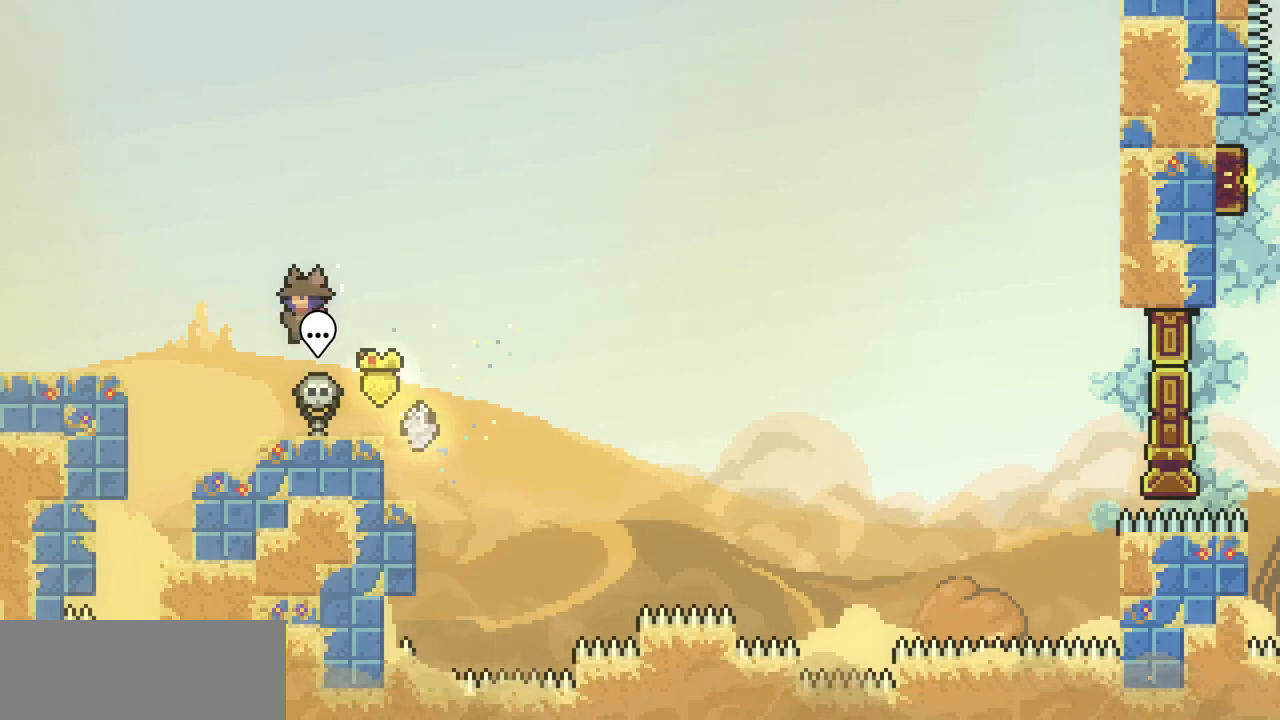
{"keys": ["z"], "events": [[233, "left", "down"], [233, "z", "down"], [300, "left", "up"]]}
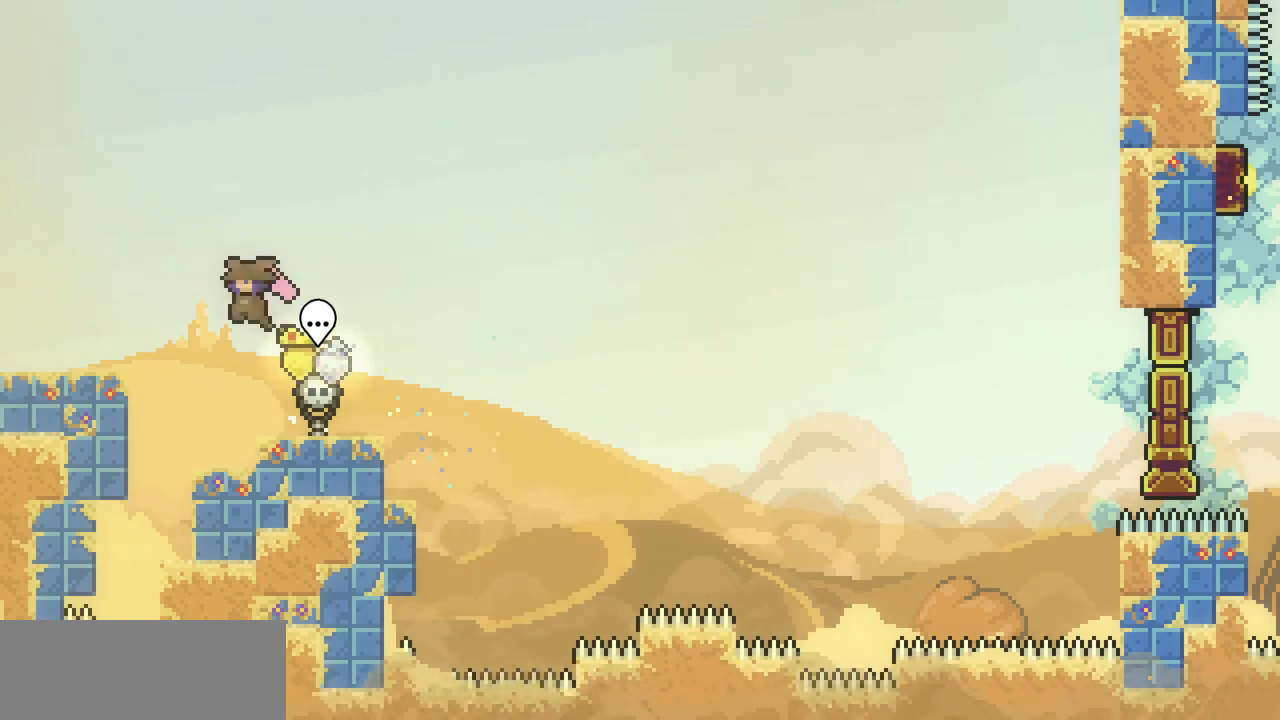
{"keys": ["right", "z"], "events": [[133, "down", "down"], [133, "right", "down"], [200, "z", "up"], [233, "c", "down"], [333, "c", "up"], [367, "down", "up"], [467, "z", "down"]]}
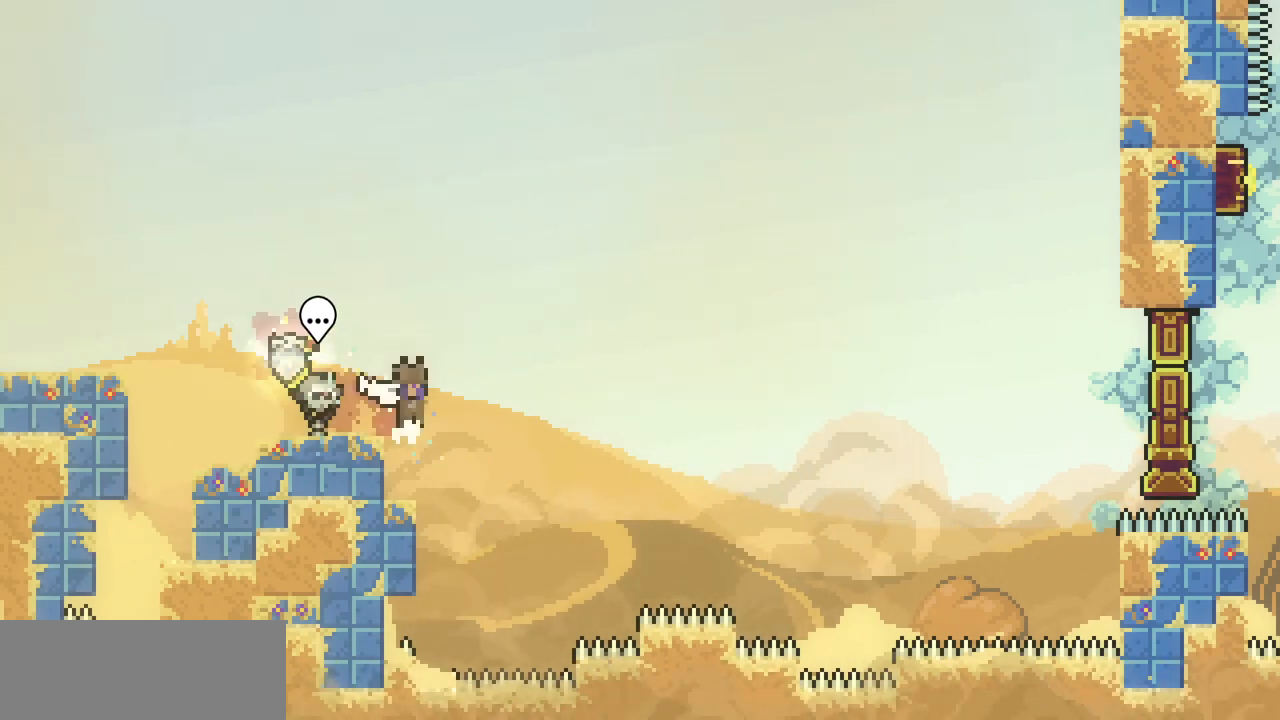
{"keys": ["left", "up", "x", "z"], "events": [[333, "right", "up"], [333, "x", "down"], [400, "left", "down"], [400, "up", "down"]]}
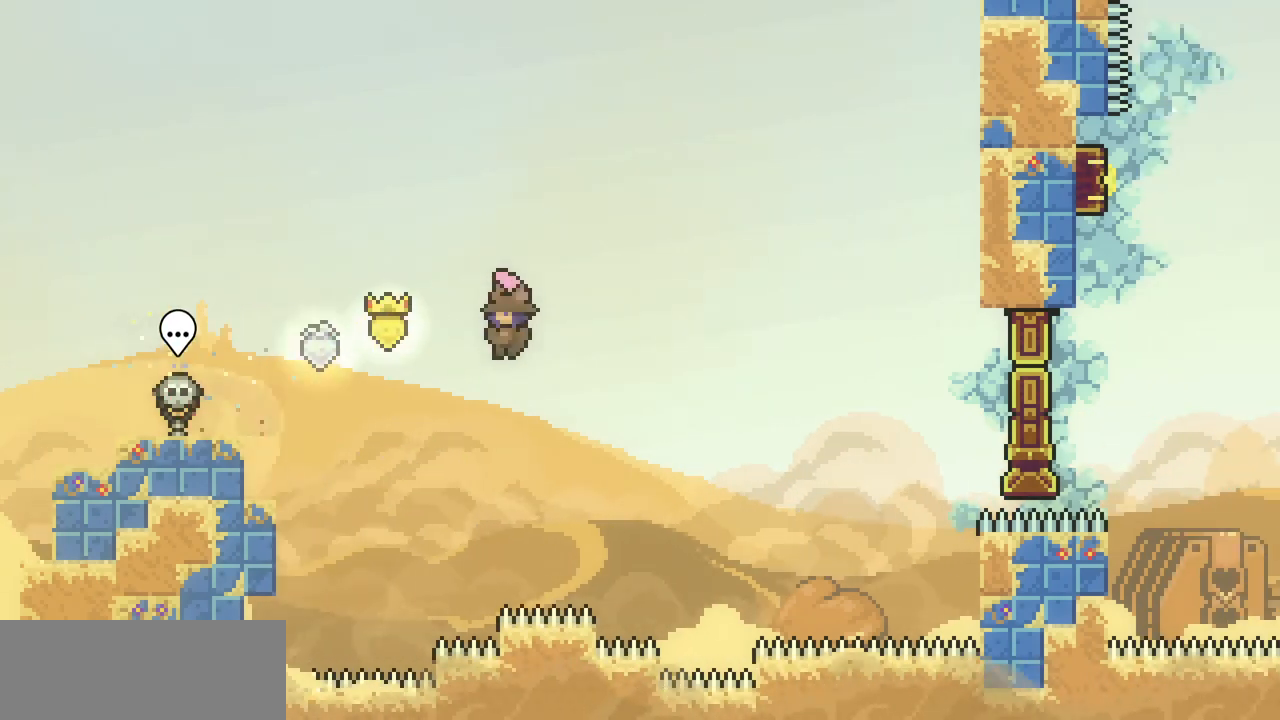
{"keys": ["left"], "events": [[133, "c", "down"], [267, "c", "up"], [300, "up", "up"], [300, "x", "up"], [300, "z", "up"]]}
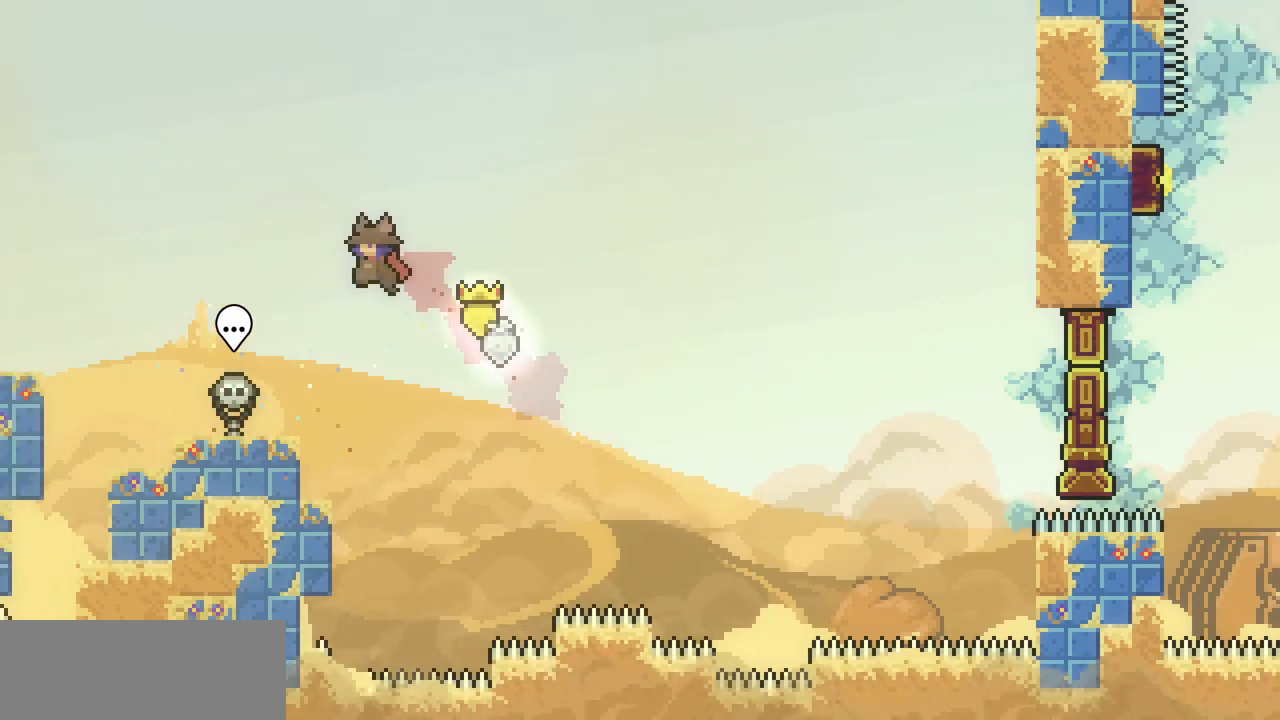
{"keys": ["z"], "events": [[367, "left", "up"], [367, "z", "down"]]}
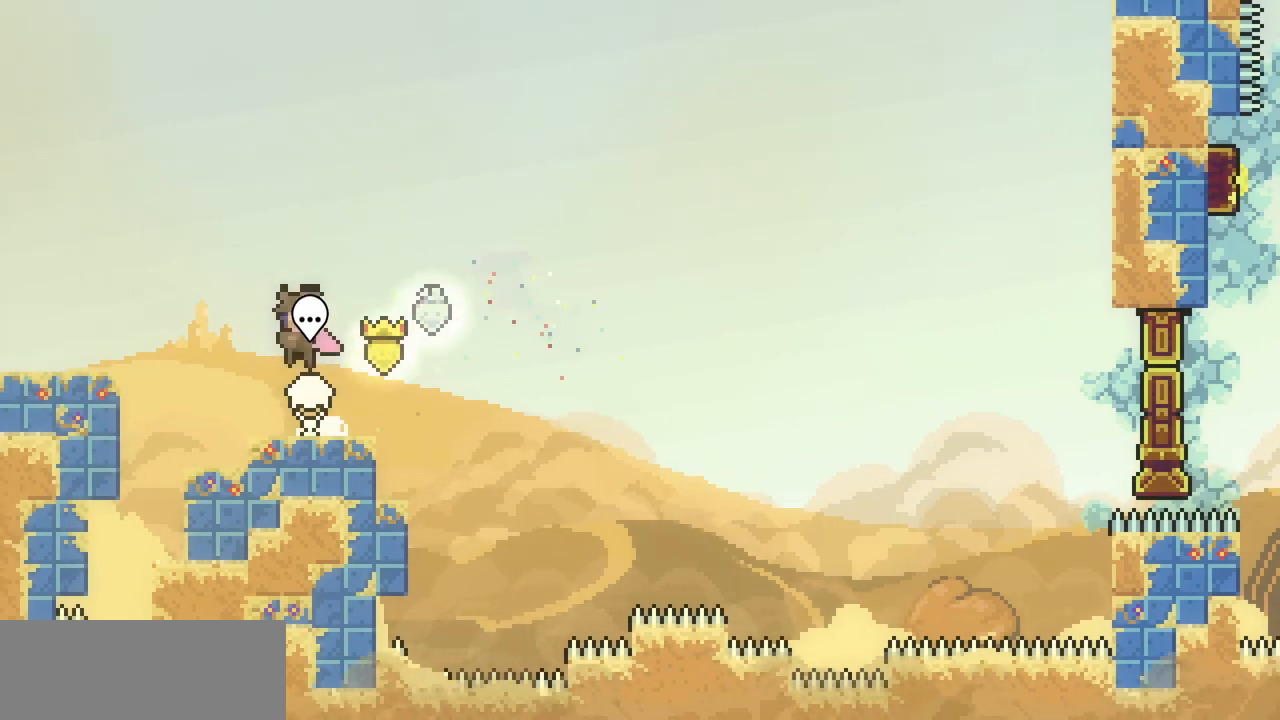
{"keys": ["c", "down", "right"], "events": [[400, "down", "down"], [400, "right", "down"], [400, "z", "up"], [433, "c", "down"]]}
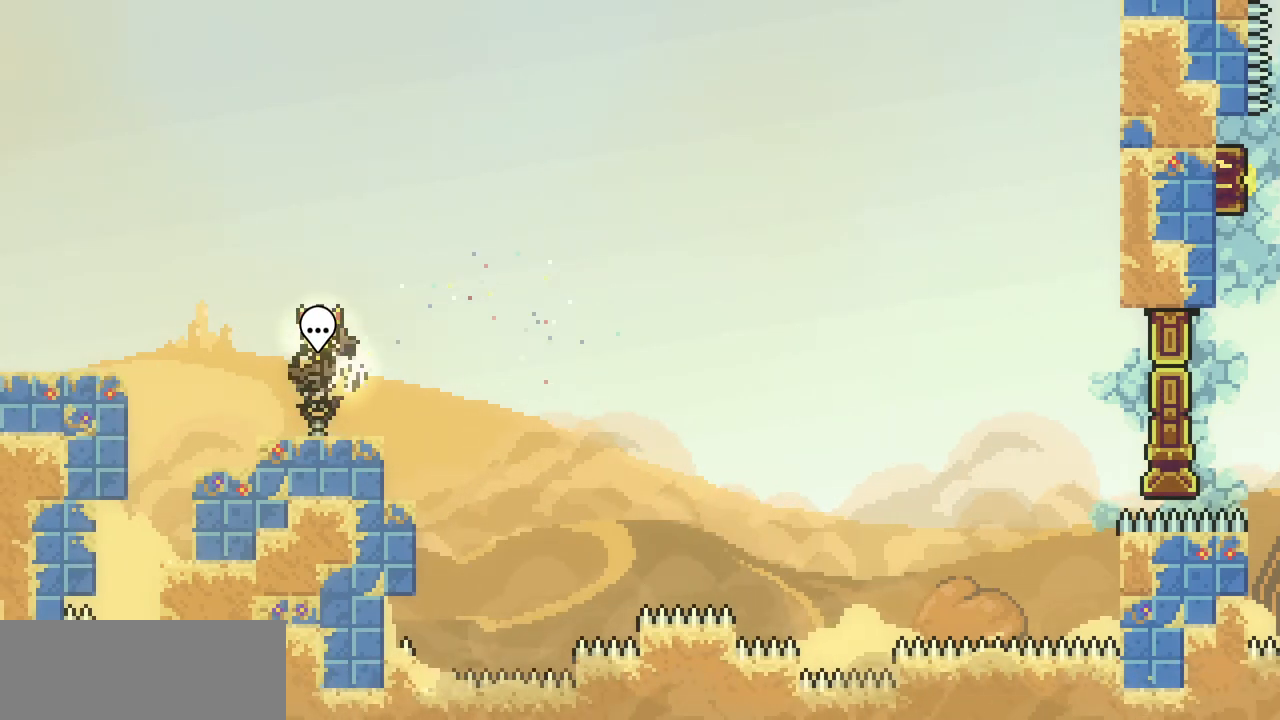
{"keys": ["right", "x", "z"], "events": [[33, "c", "up"], [67, "down", "up"], [67, "z", "down"], [500, "x", "down"]]}
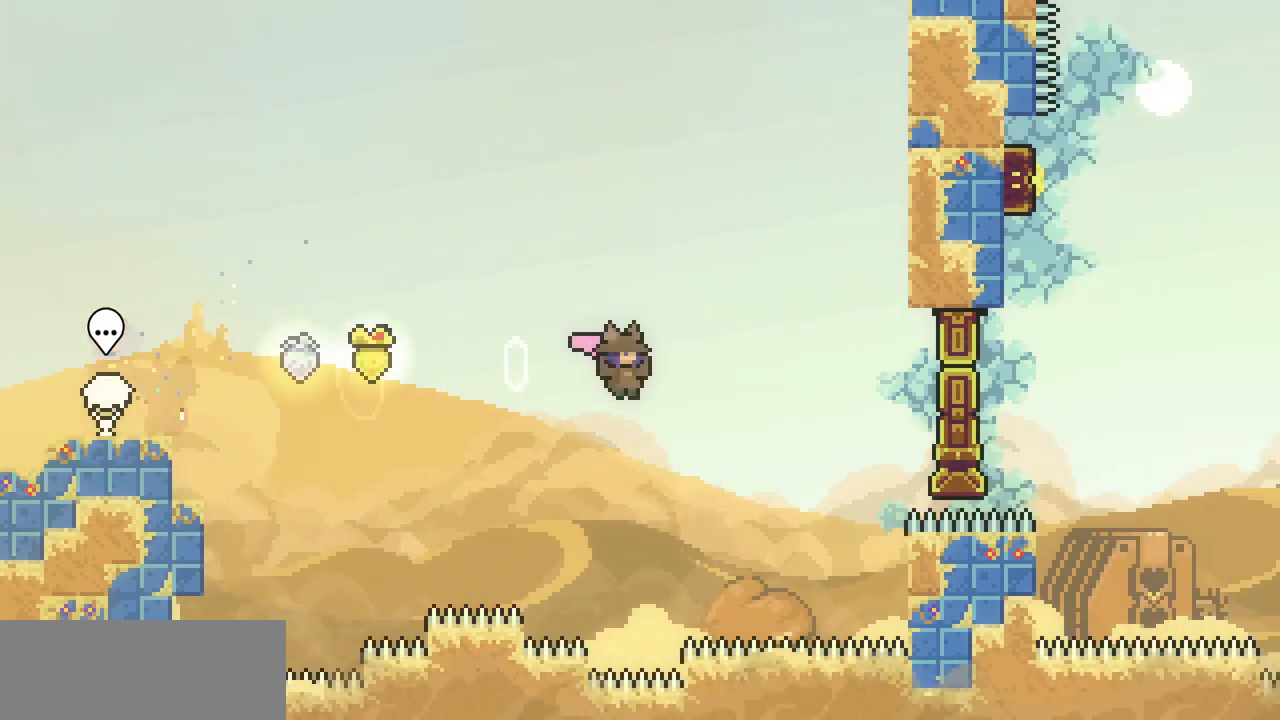
{"keys": ["right", "up", "x", "z"], "events": [[267, "up", "down"]]}
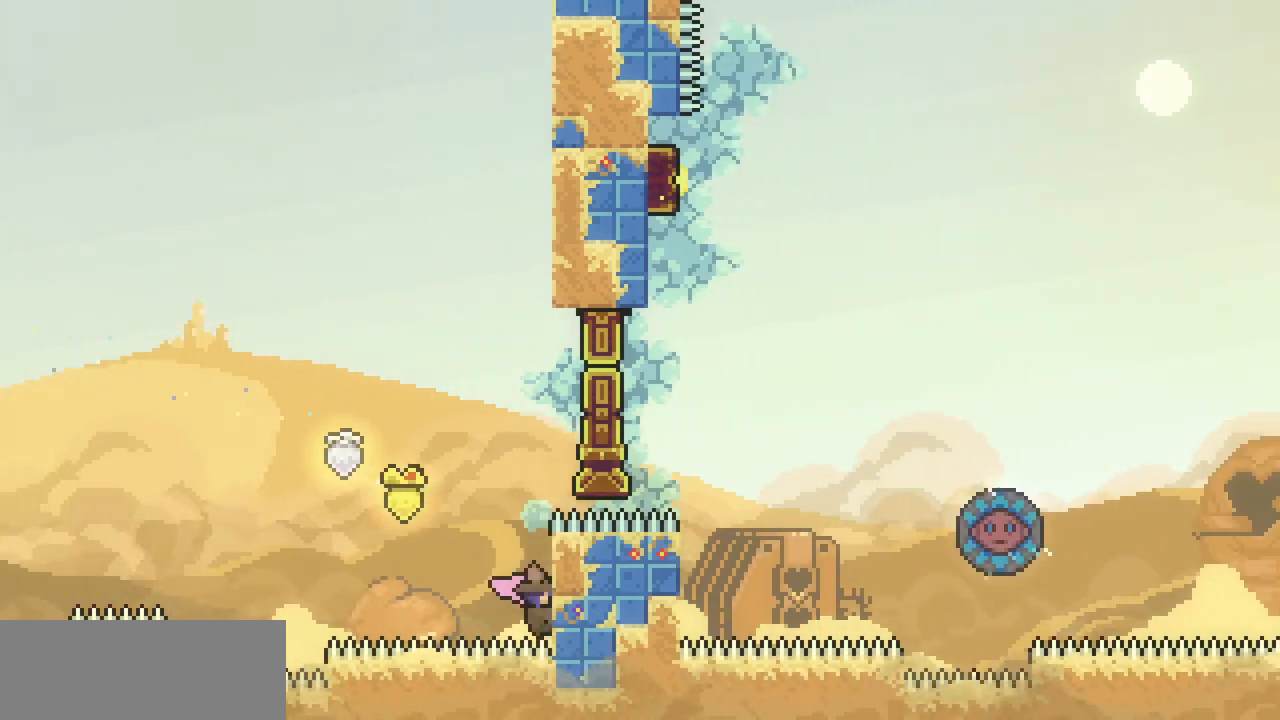
{"keys": ["up", "x"], "events": [[67, "z", "up"], [300, "right", "up"]]}
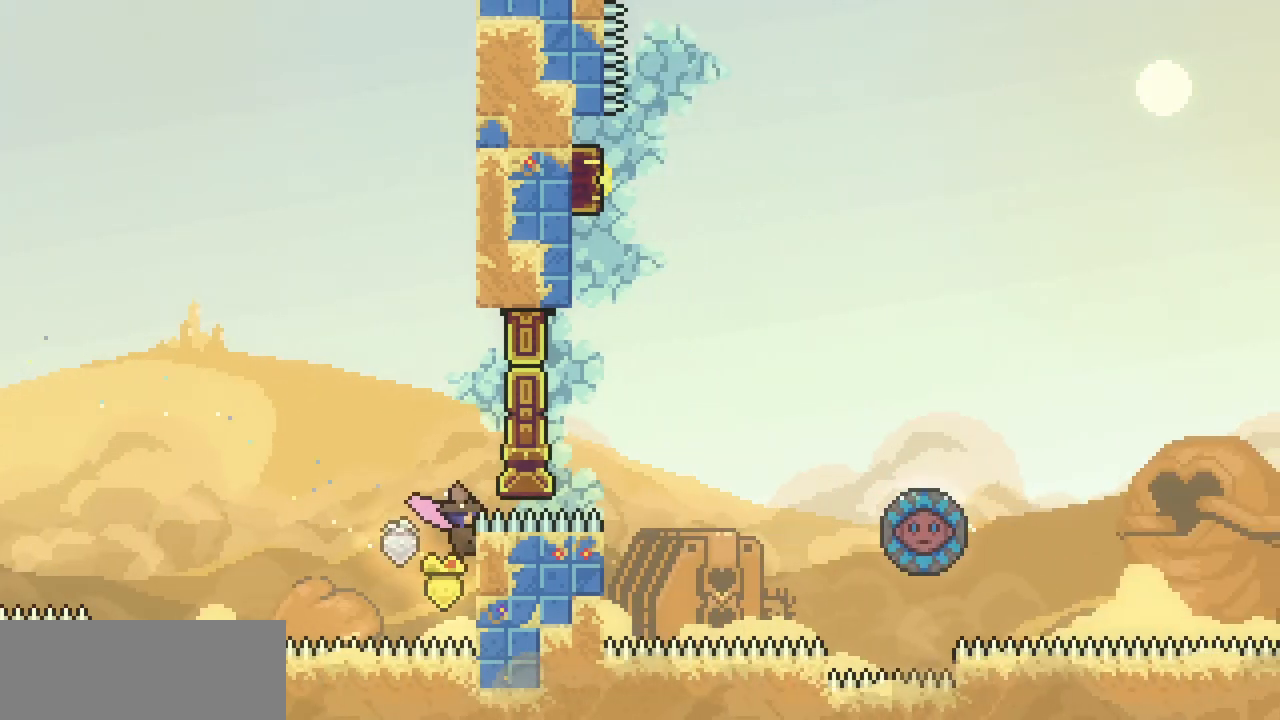
{"keys": ["right", "up", "x", "z"], "events": [[33, "up", "up"], [33, "x", "up"], [67, "z", "down"], [133, "right", "down"], [267, "x", "down"], [367, "up", "down"]]}
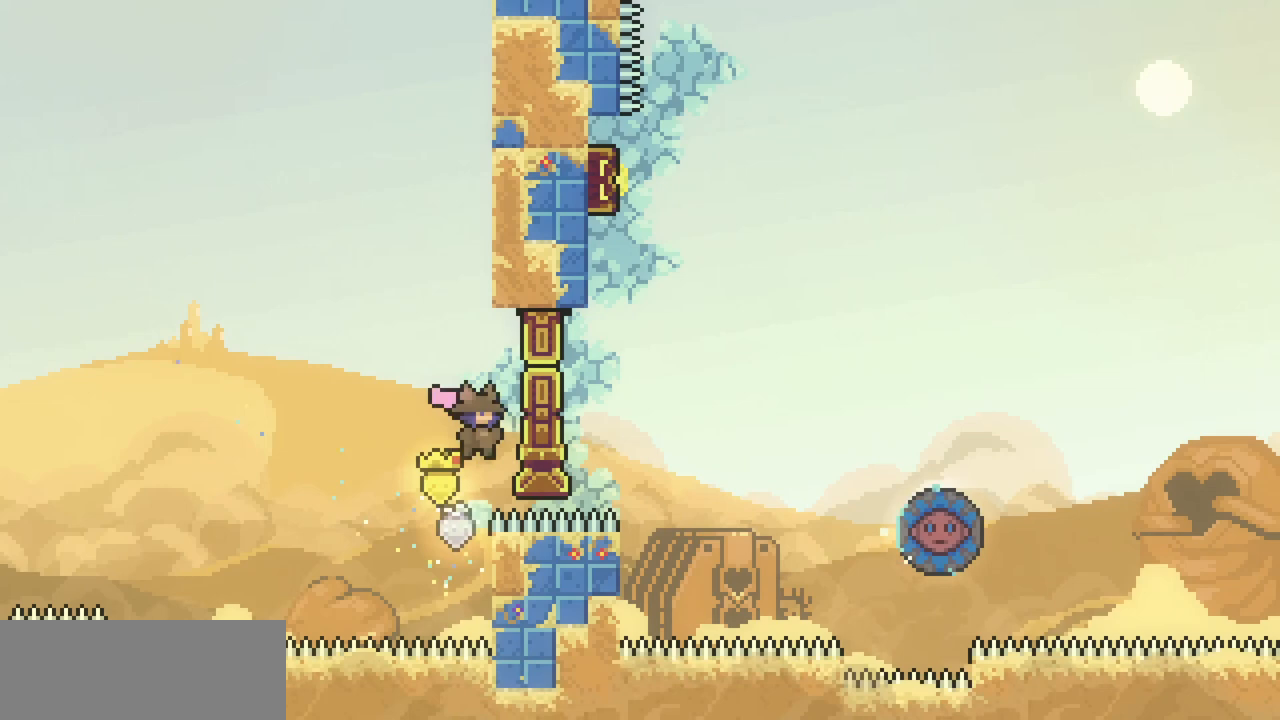
{"keys": ["z"], "events": [[133, "z", "up"], [200, "z", "down"], [433, "right", "up"], [433, "up", "up"], [433, "x", "up"], [433, "z", "up"], [467, "z", "down"]]}
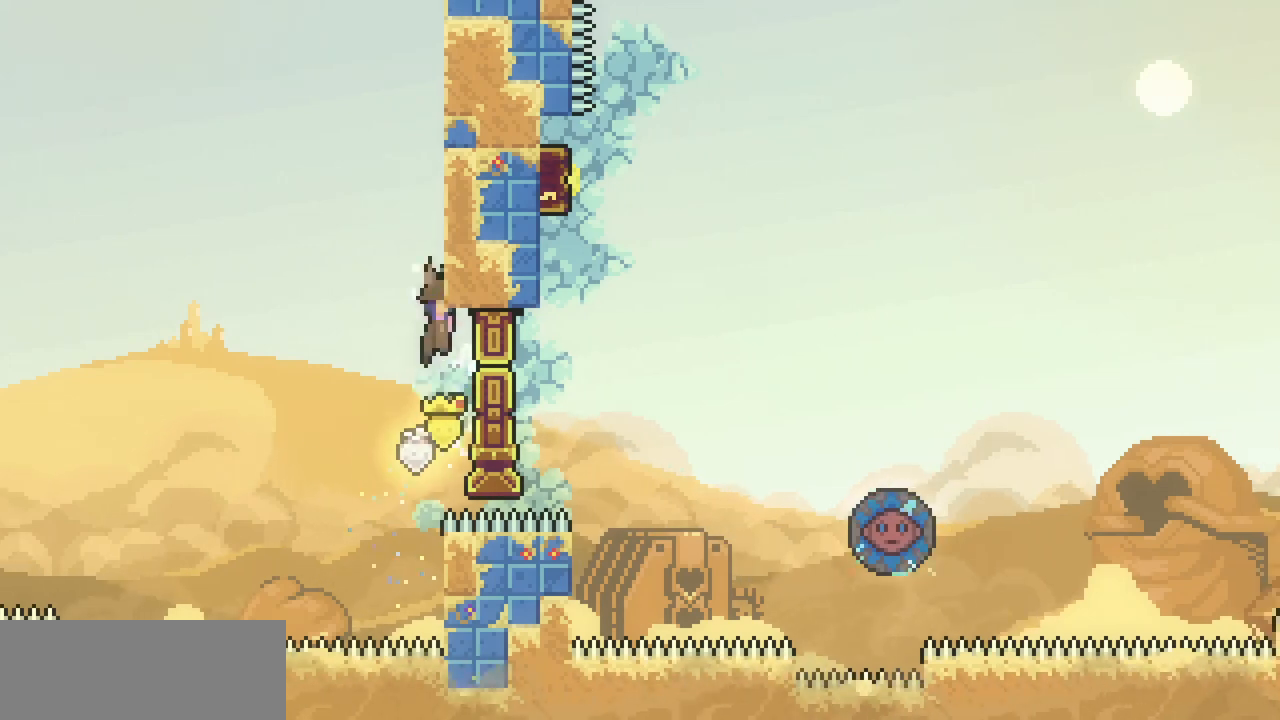
{"keys": ["right", "z"], "events": [[67, "right", "down"], [333, "right", "up"], [333, "z", "up"], [400, "z", "down"], [500, "right", "down"]]}
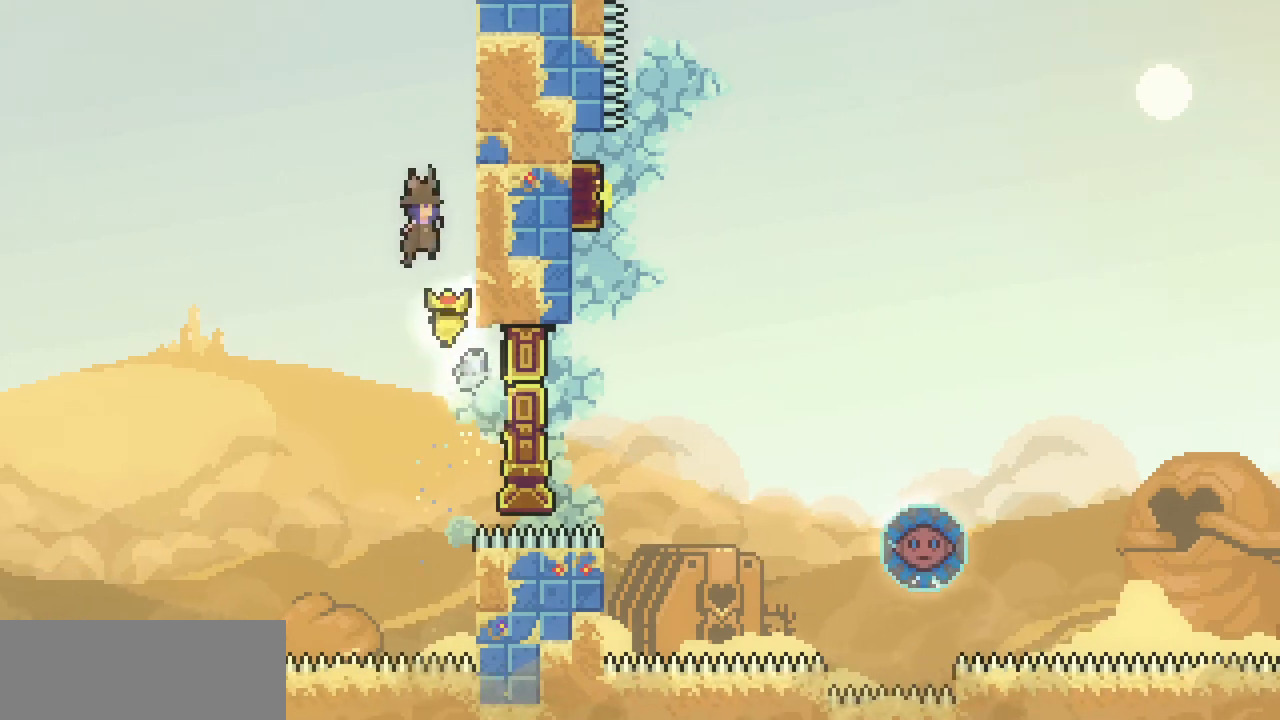
{"keys": ["right", "z"], "events": [[300, "z", "up"], [367, "right", "up"], [367, "z", "down"], [467, "right", "down"]]}
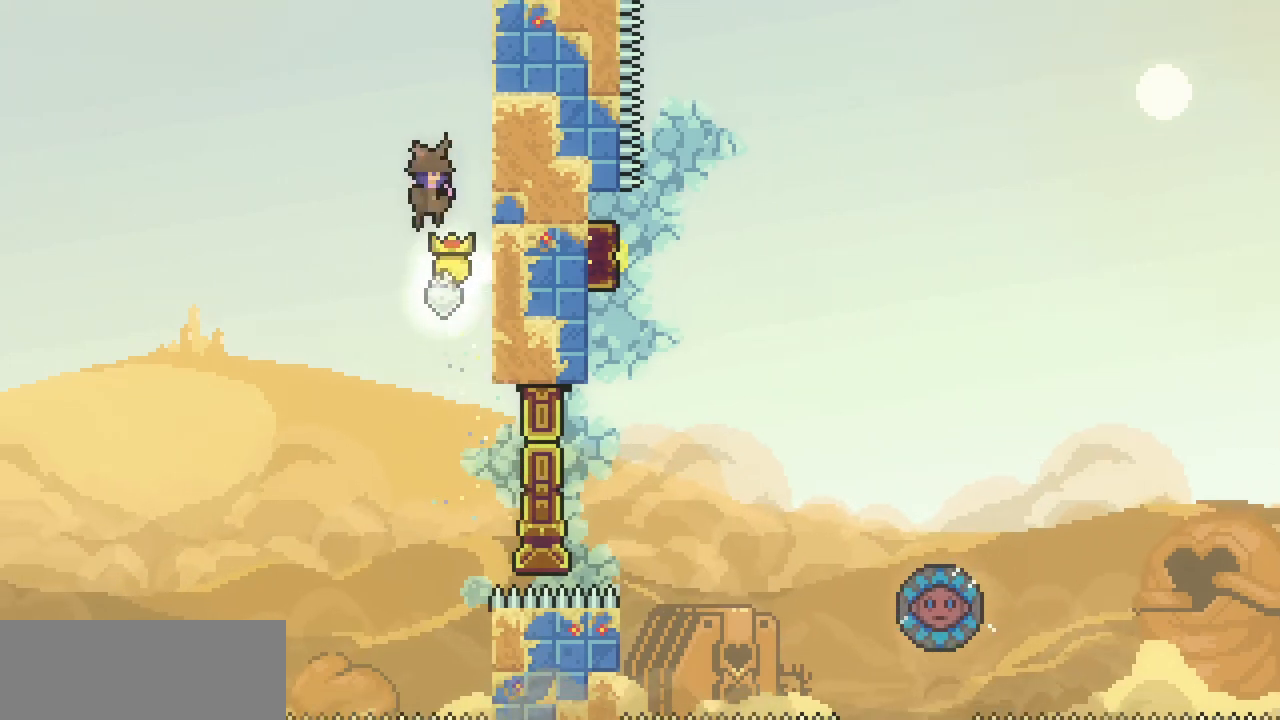
{"keys": ["right", "z"], "events": [[267, "z", "up"], [333, "right", "up"], [333, "z", "down"], [433, "right", "down"]]}
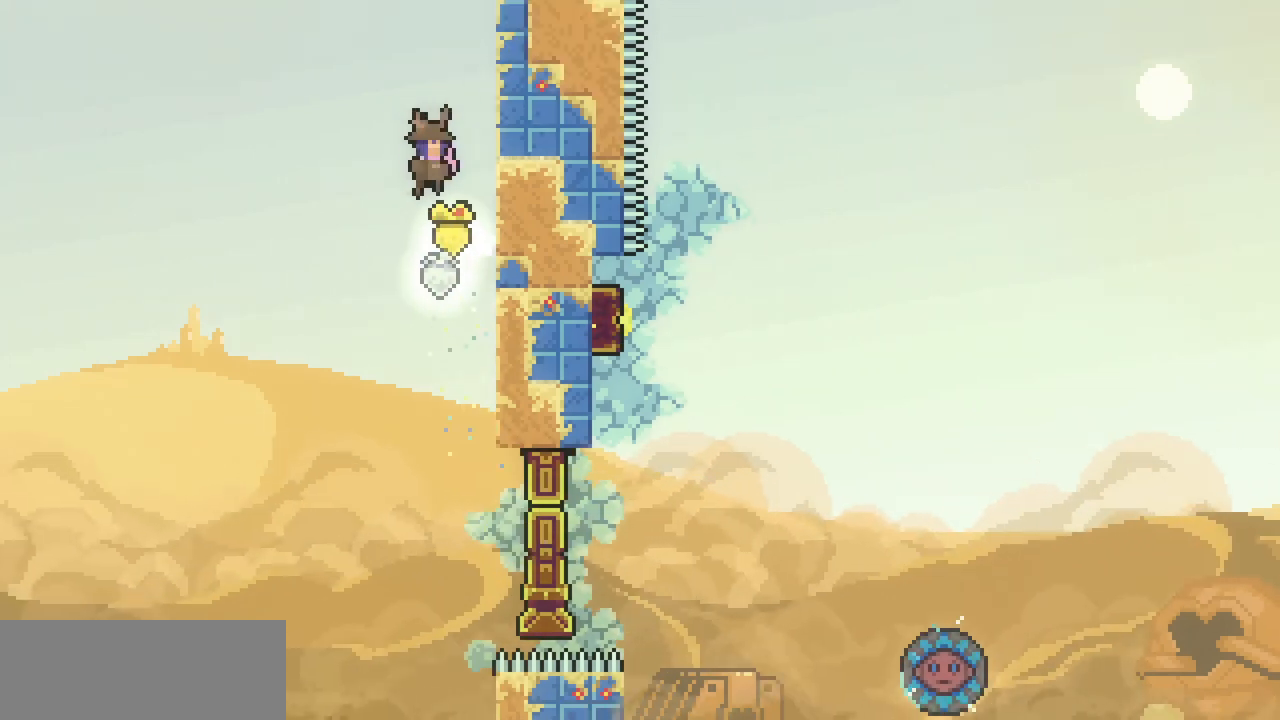
{"keys": ["right", "z"], "events": [[267, "z", "up"], [300, "right", "up"], [333, "z", "down"], [400, "right", "down"]]}
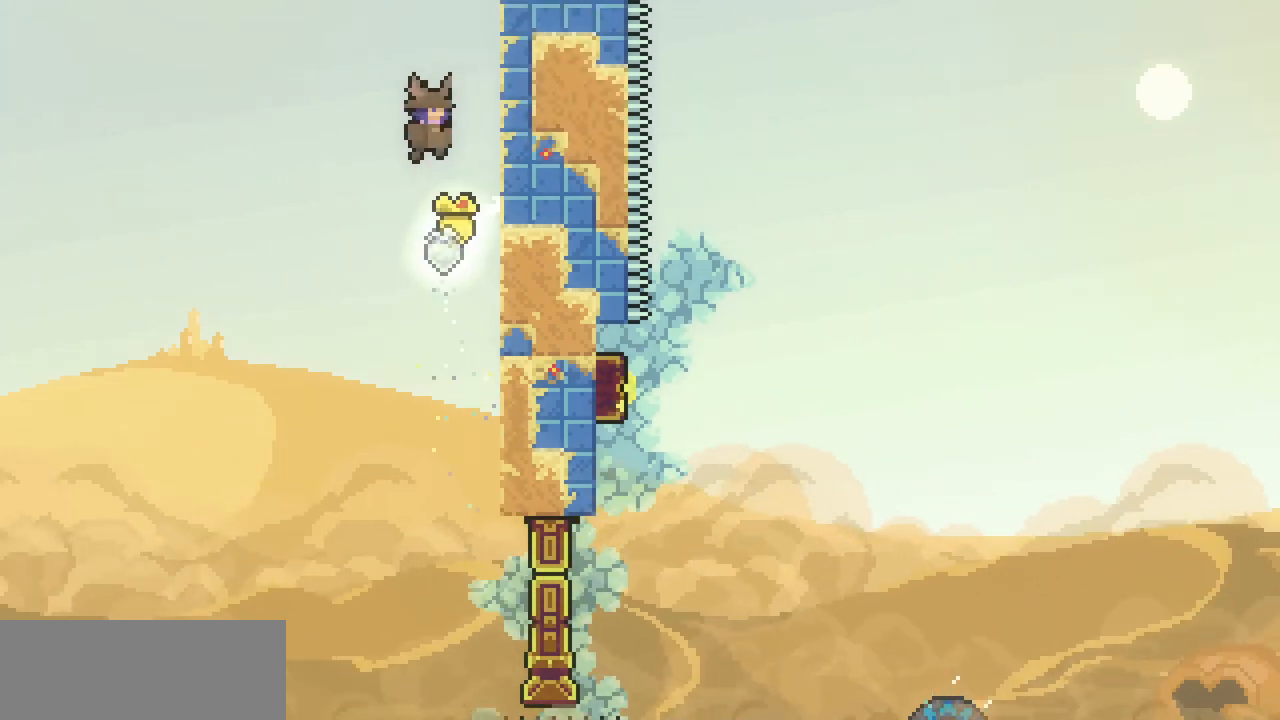
{"keys": ["right", "z"], "events": [[233, "z", "up"], [267, "right", "up"], [300, "z", "down"], [367, "right", "down"]]}
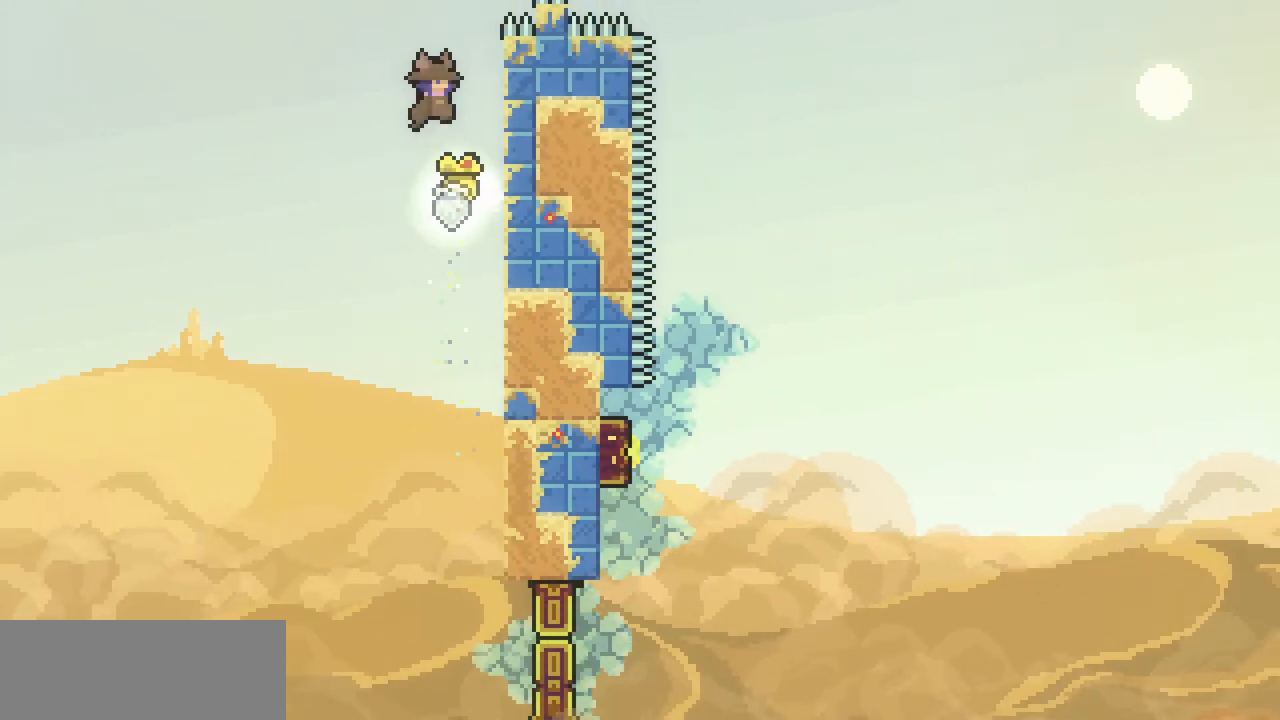
{"keys": ["x", "z"], "events": [[133, "z", "up"], [200, "right", "up"], [267, "z", "down"], [467, "x", "down"]]}
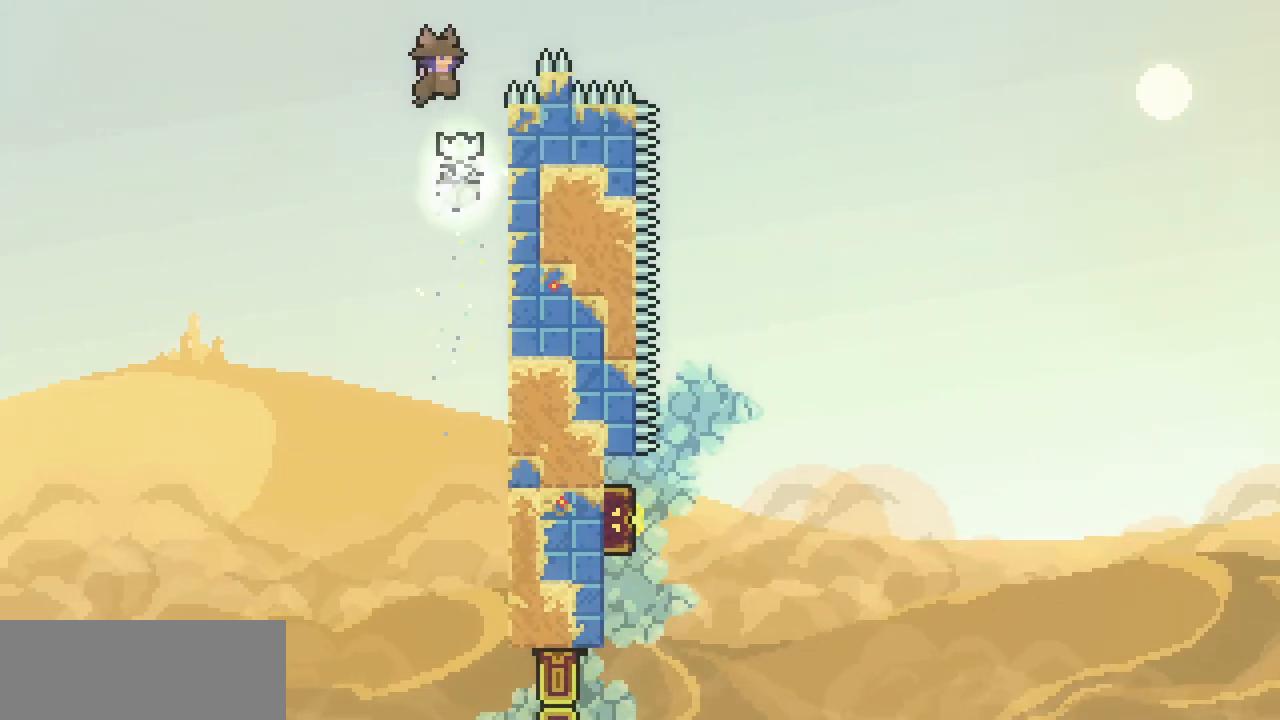
{"keys": ["right", "up", "x"], "events": [[67, "right", "down"], [267, "up", "down"], [300, "z", "up"]]}
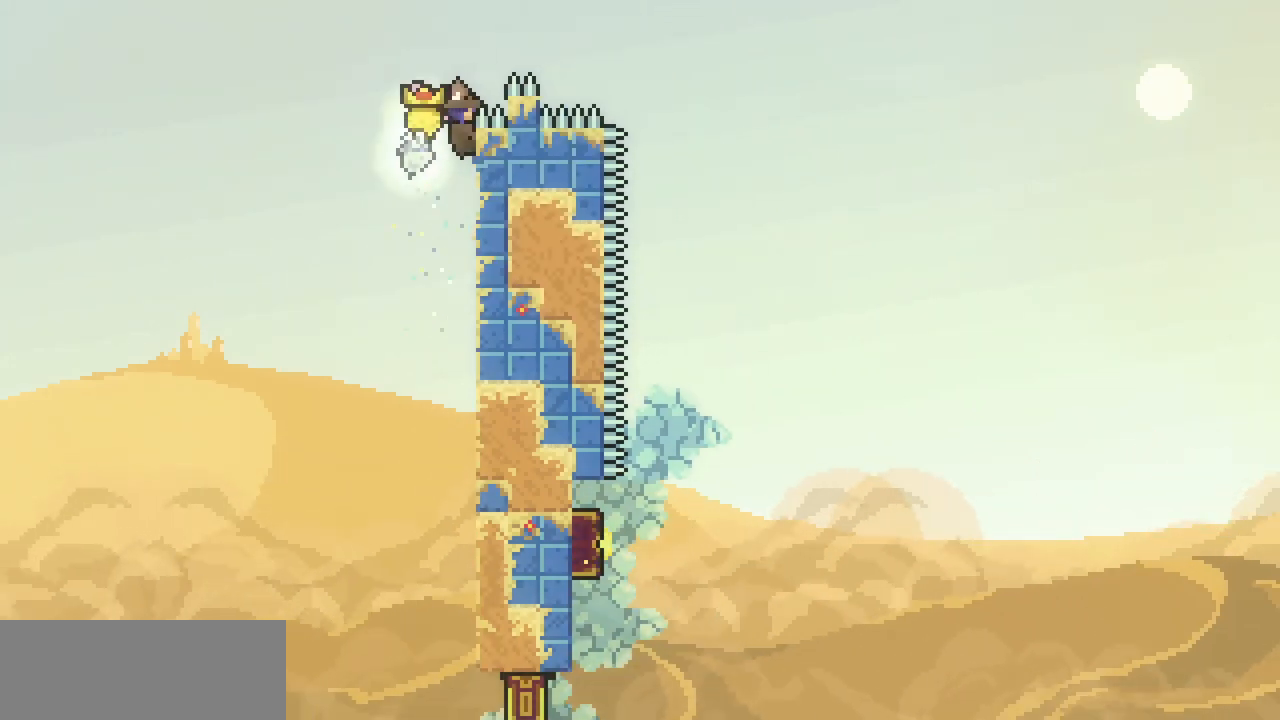
{"keys": ["right", "x", "z"], "events": [[33, "up", "up"], [67, "z", "down"]]}
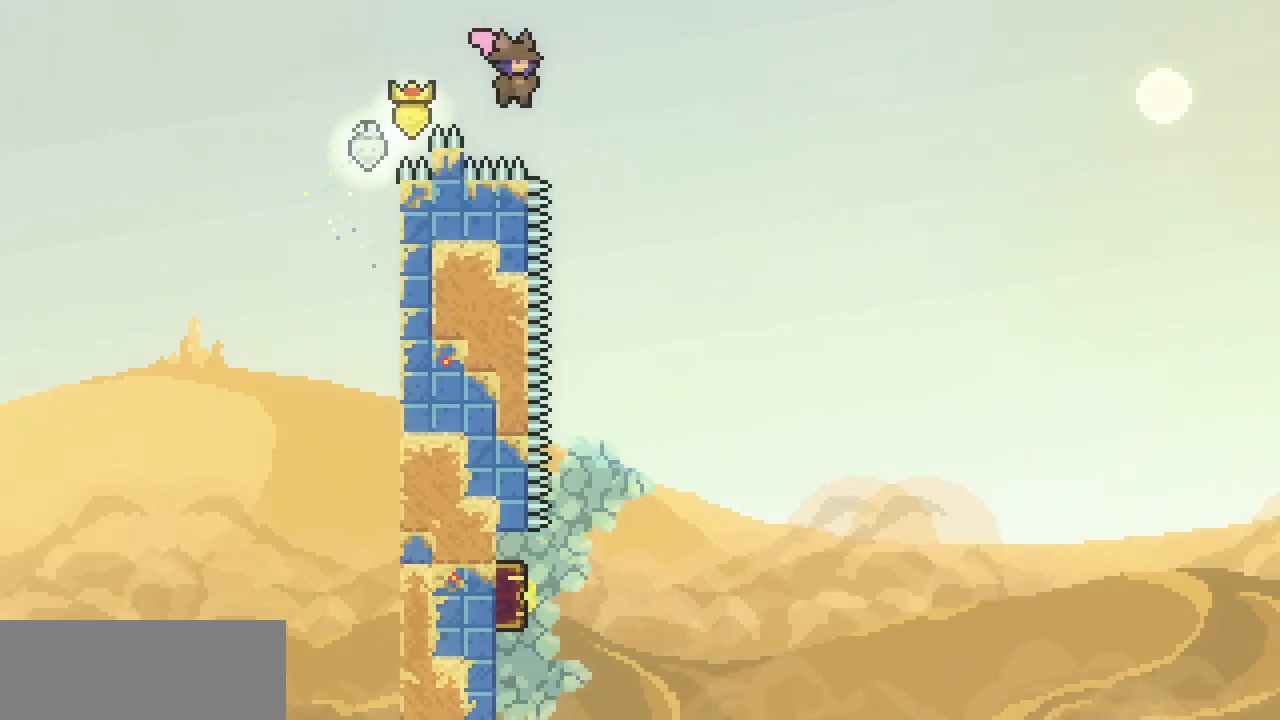
{"keys": ["right", "x", "z"], "events": []}
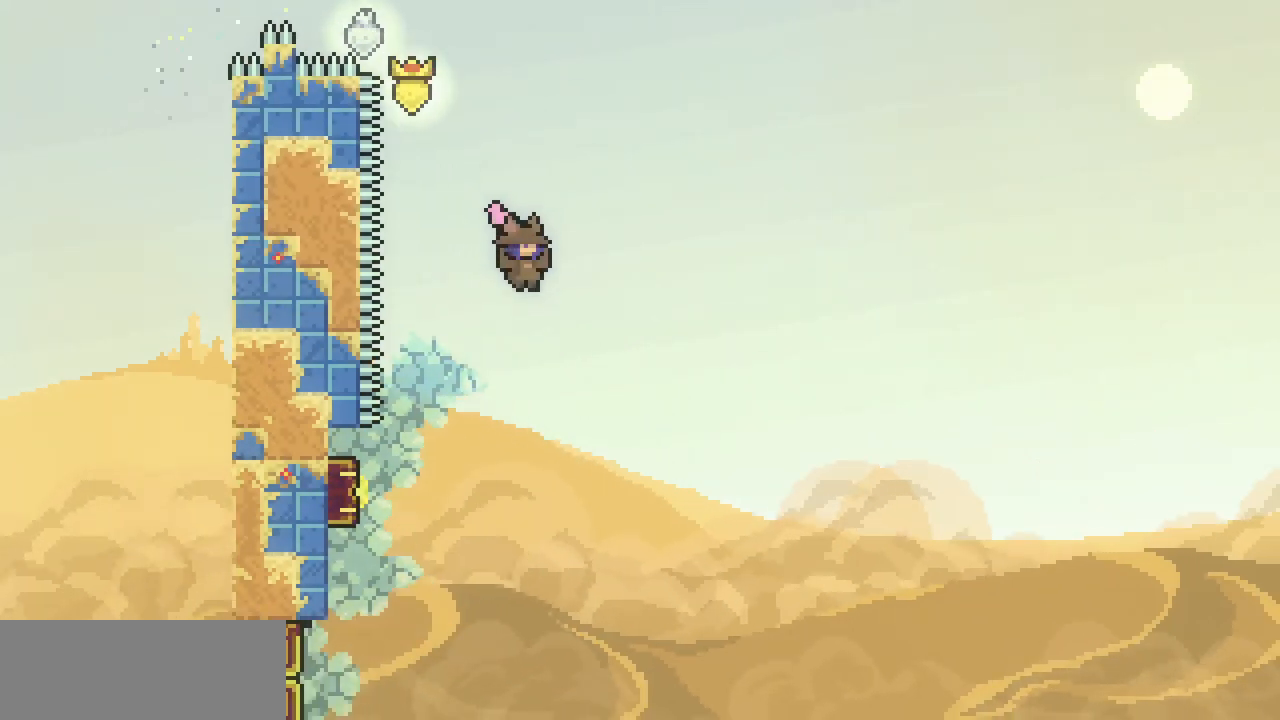
{"keys": ["right"], "events": [[300, "x", "up"], [300, "z", "up"]]}
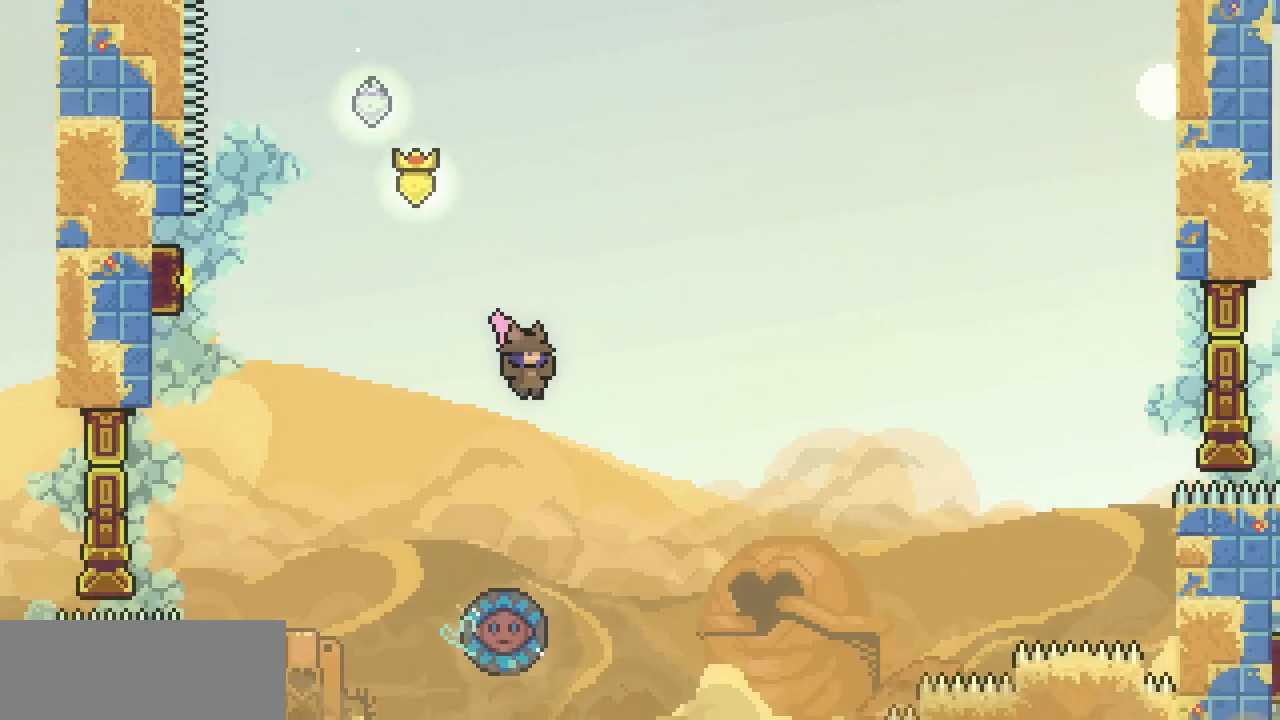
{"keys": ["c", "left"], "events": [[300, "right", "up"], [367, "left", "down"], [400, "c", "down"]]}
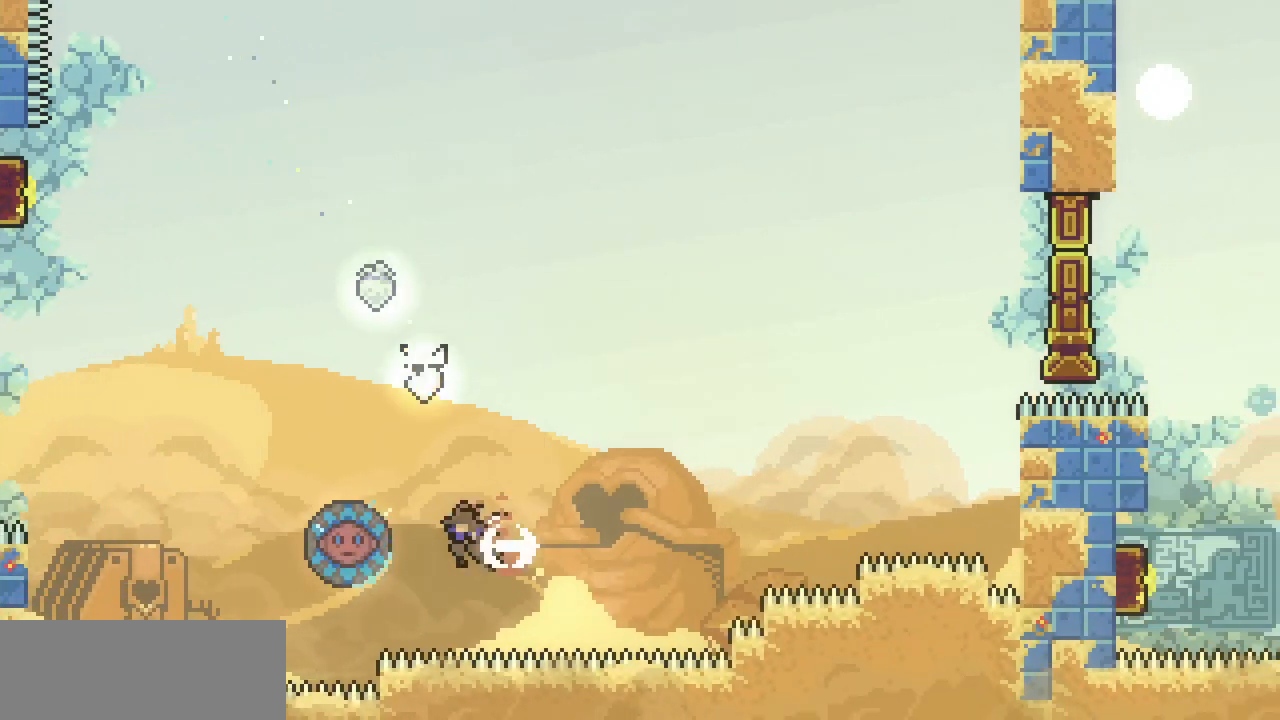
{"keys": ["right", "x"], "events": [[33, "c", "up"], [100, "right", "down"], [100, "x", "down"], [133, "left", "up"]]}